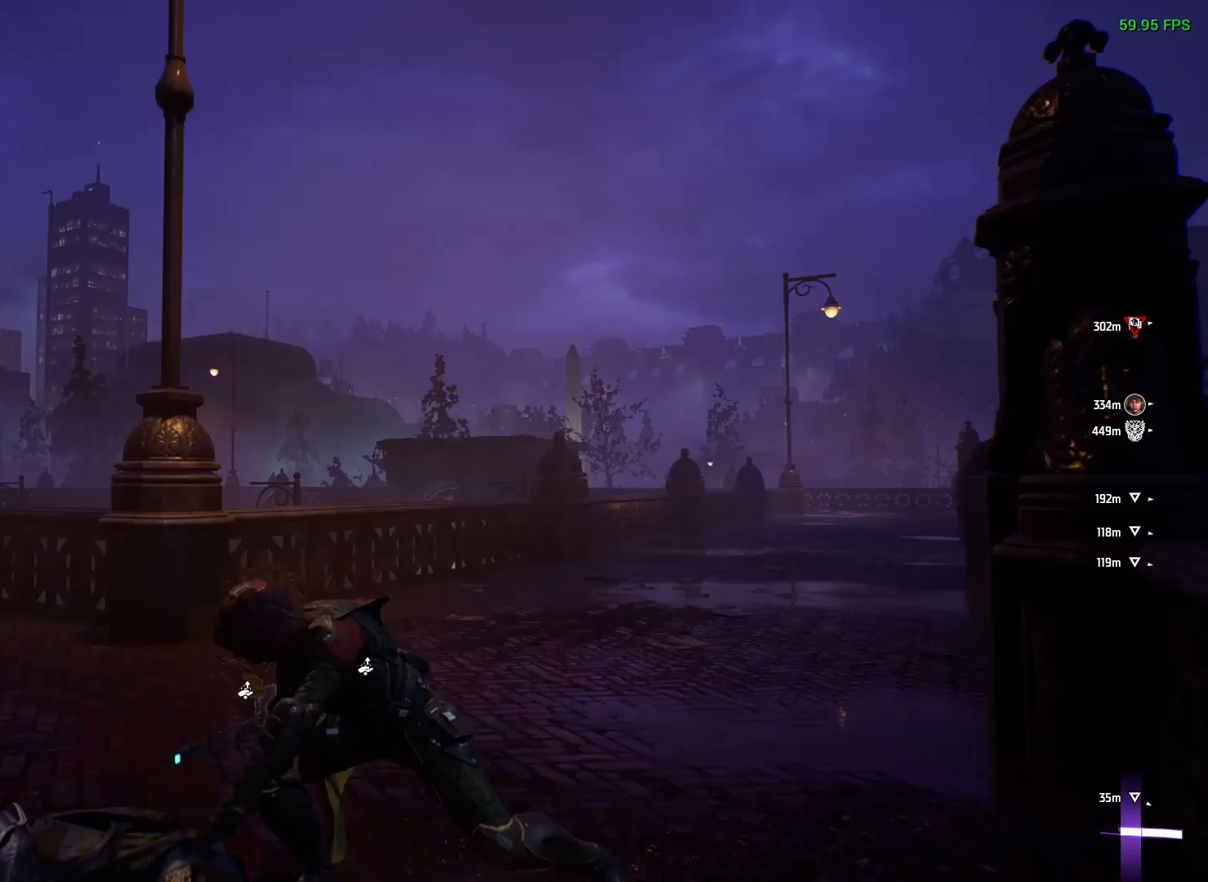
Gameplay with a controller (Xbox layout); each line is a JSON object with the inputs held at the frame after it. "events" lists button and stick changes between this image and that frame as [ms after this image, input, new state], when the widget could be followed in between.
{"buttons": [], "left_stick": "center", "right_stick": "center", "events": [[17, "right_stick", "left"], [317, "right_stick", "center"]]}
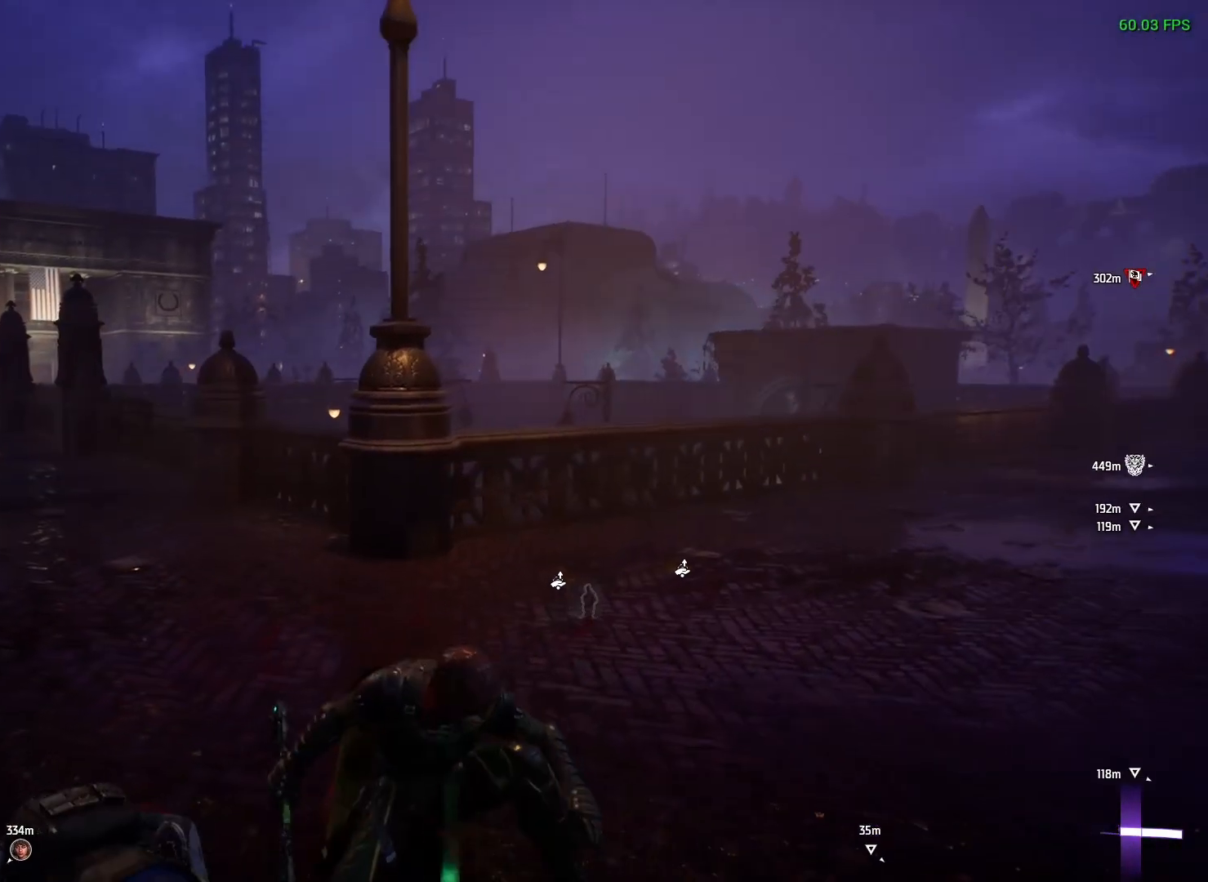
{"buttons": [], "left_stick": "up-right", "right_stick": "center", "events": [[150, "left_stick", "up-right"]]}
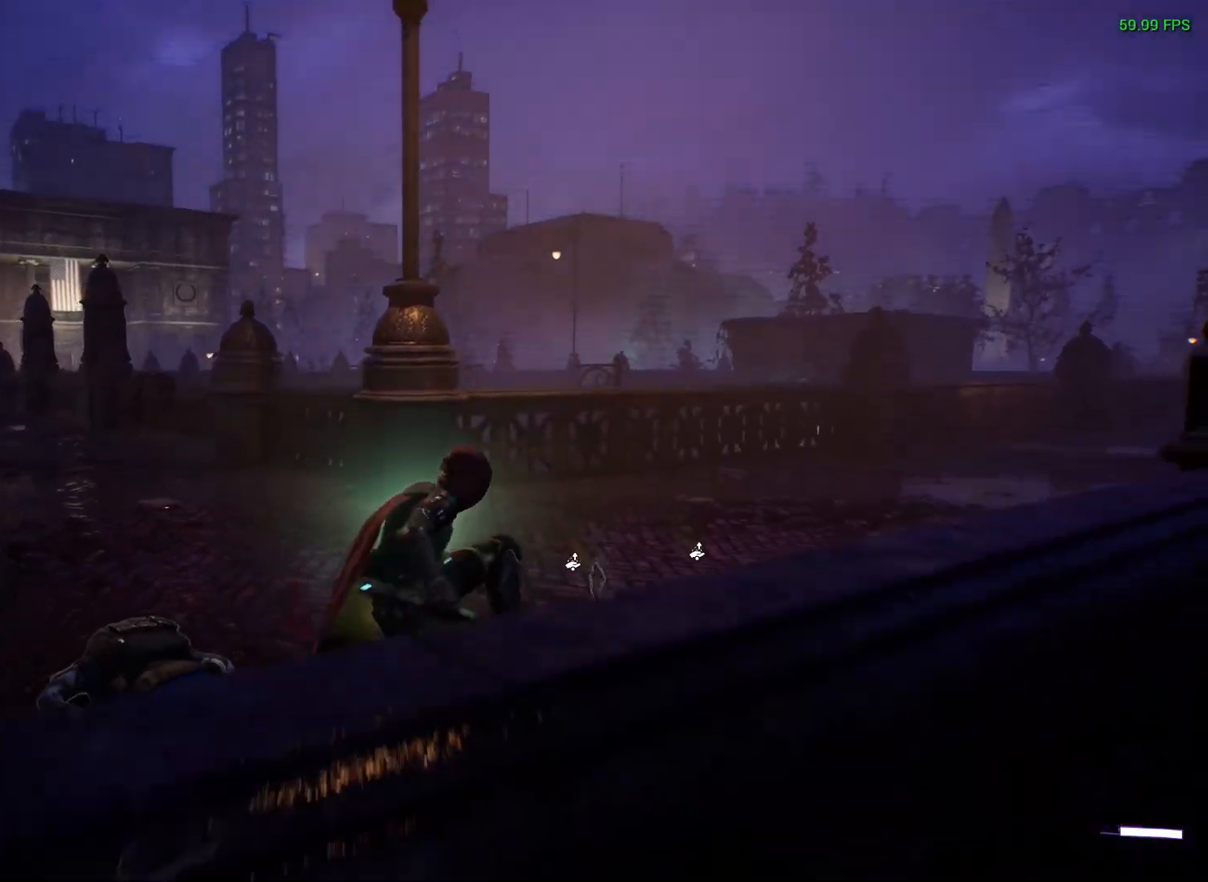
{"buttons": [], "left_stick": "up", "right_stick": "center", "events": [[167, "right_stick", "right"], [217, "left_stick", "up"], [350, "right_stick", "center"]]}
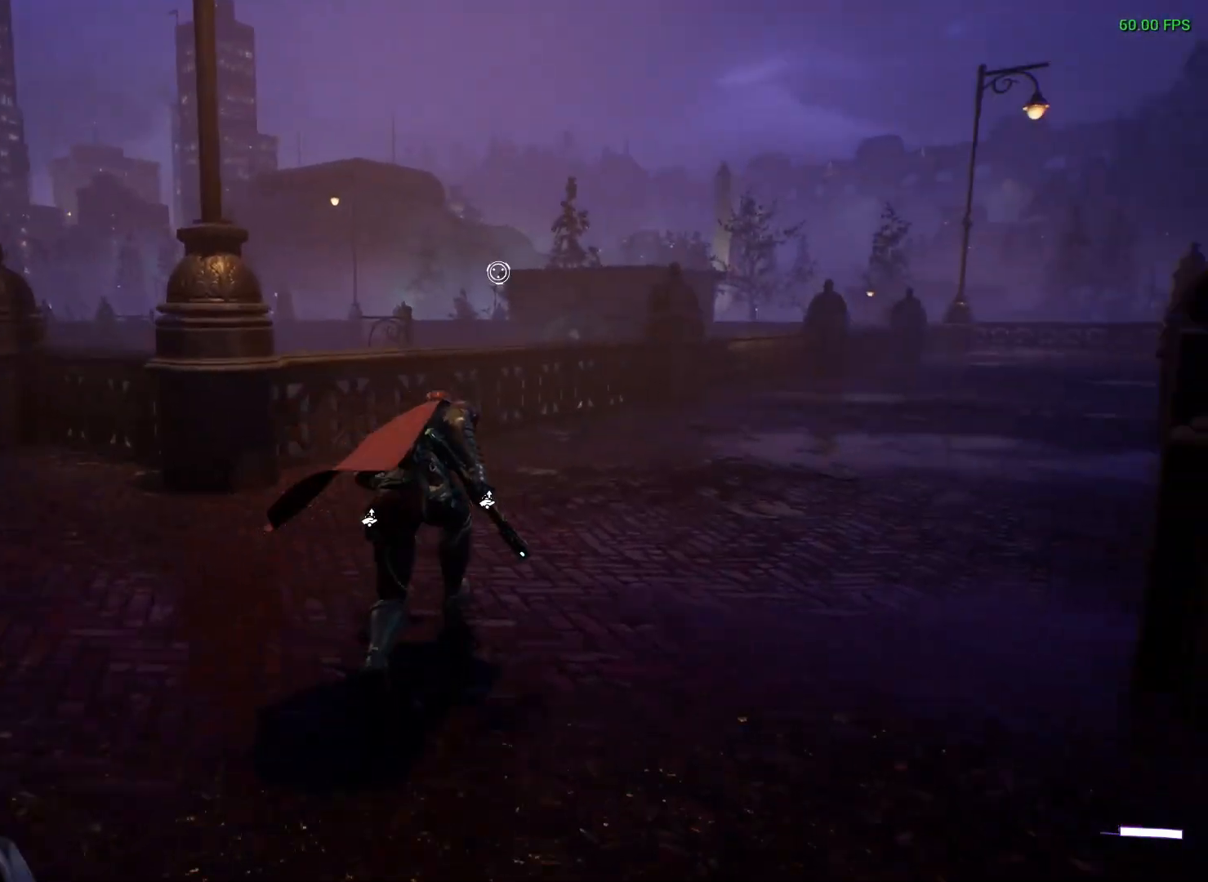
{"buttons": [], "left_stick": "up", "right_stick": "center", "events": []}
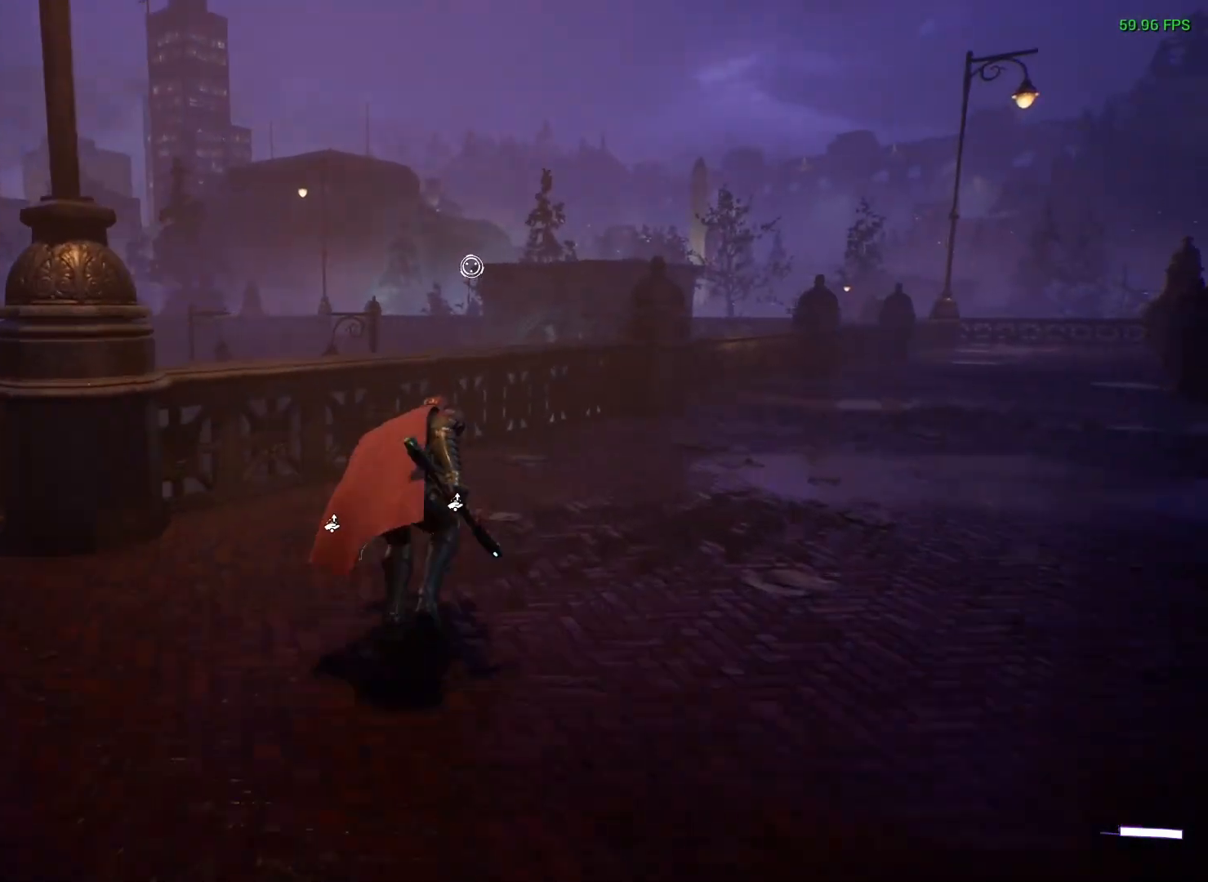
{"buttons": [], "left_stick": "up", "right_stick": "center", "events": [[183, "right_stick", "down-left"], [367, "right_stick", "center"]]}
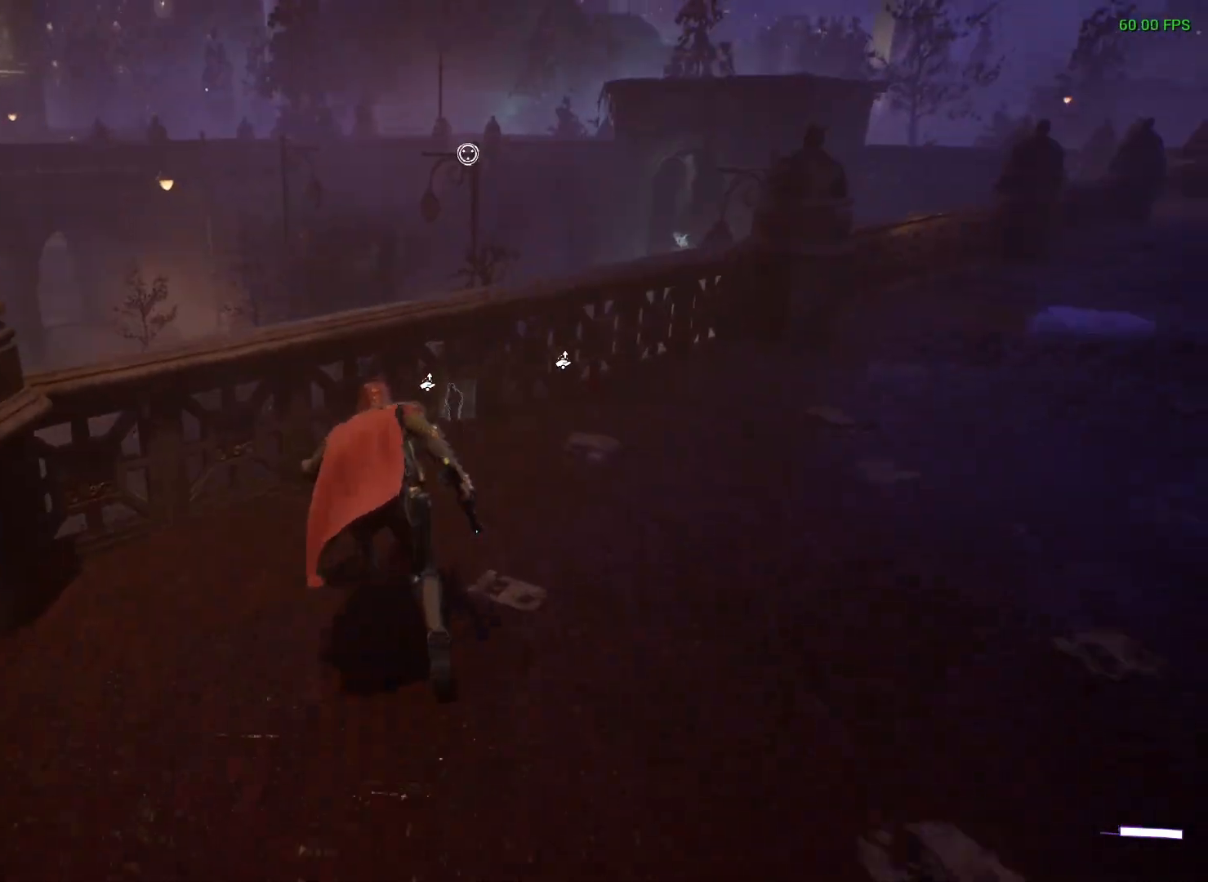
{"buttons": [], "left_stick": "up", "right_stick": "center", "events": [[400, "A", "down"], [500, "A", "up"]]}
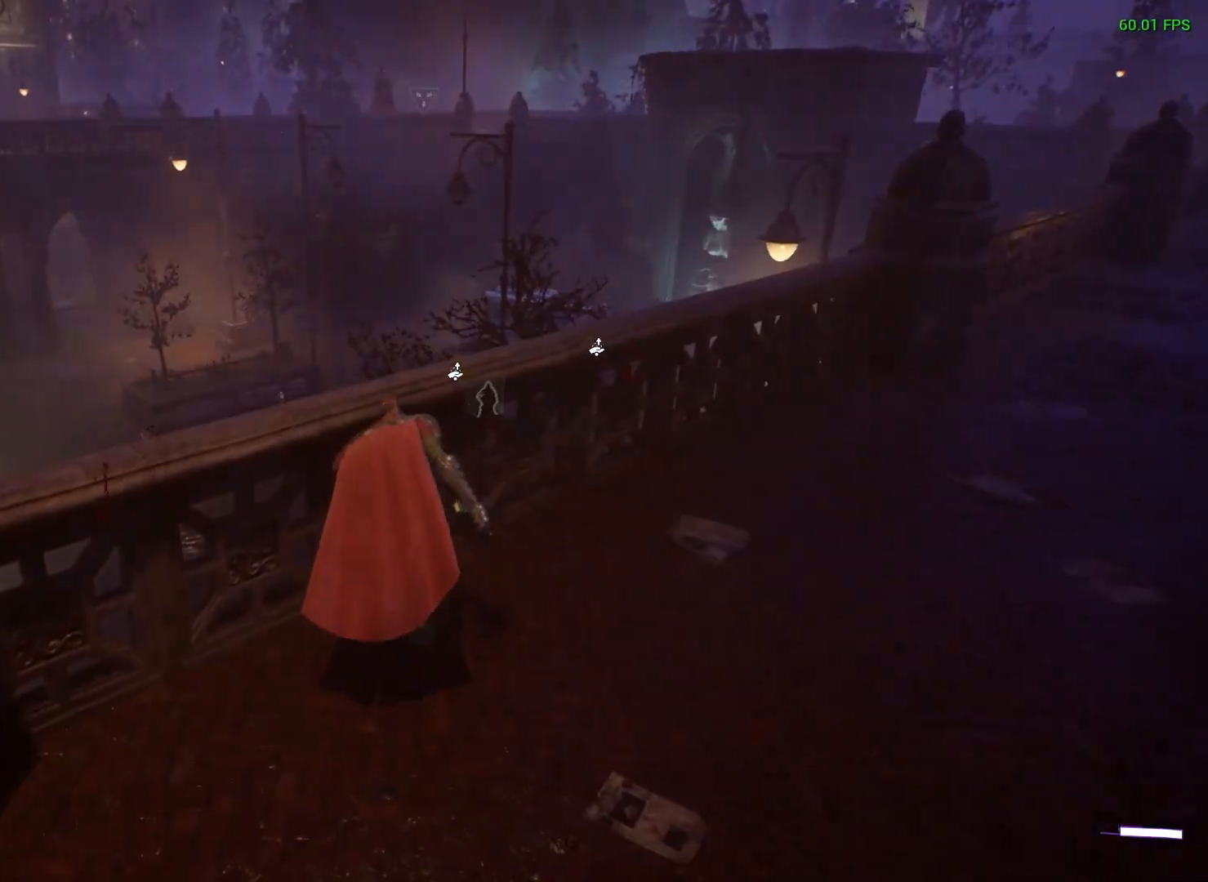
{"buttons": [], "left_stick": "center", "right_stick": "center", "events": [[217, "right_stick", "down"], [233, "left_stick", "center"], [433, "right_stick", "center"]]}
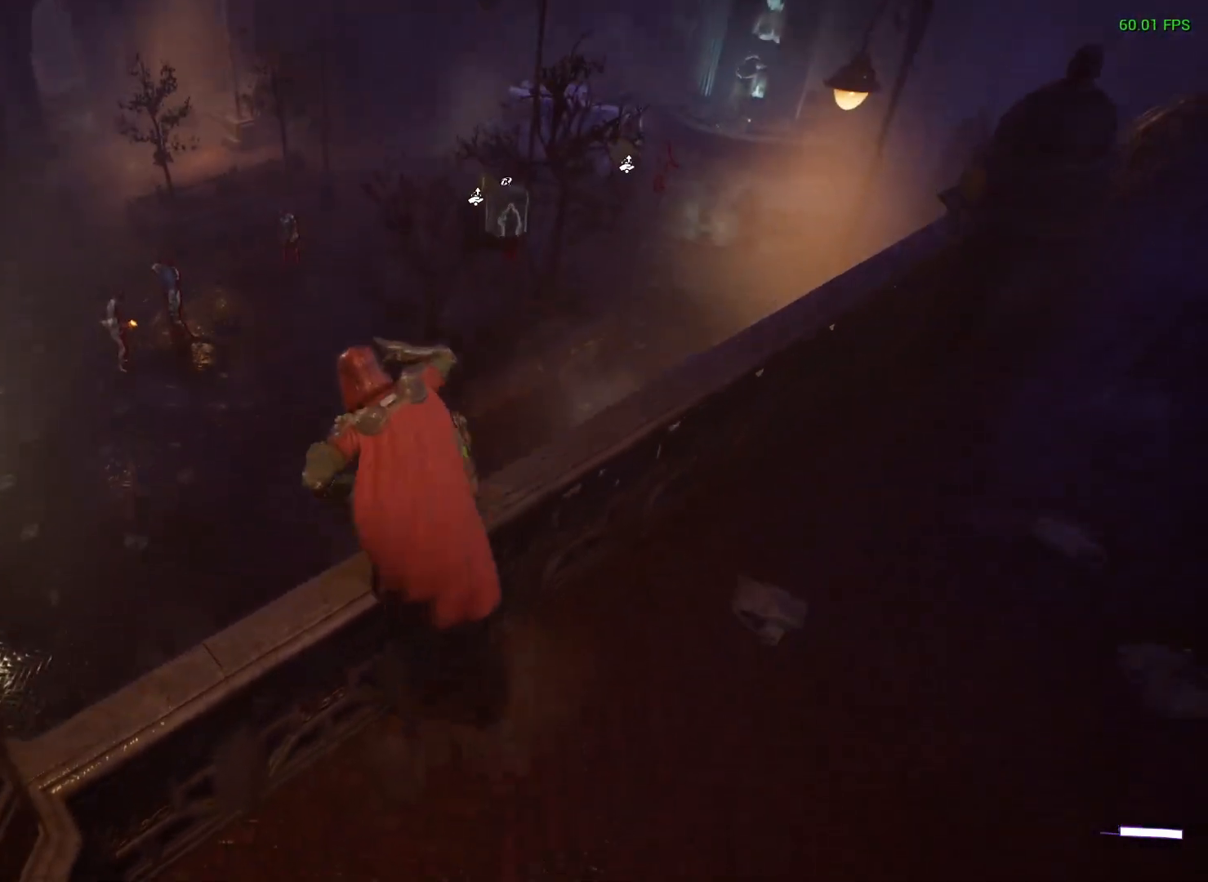
{"buttons": [], "left_stick": "center", "right_stick": "center", "events": [[117, "DPAD_DOWN", "down"], [217, "DPAD_DOWN", "up"]]}
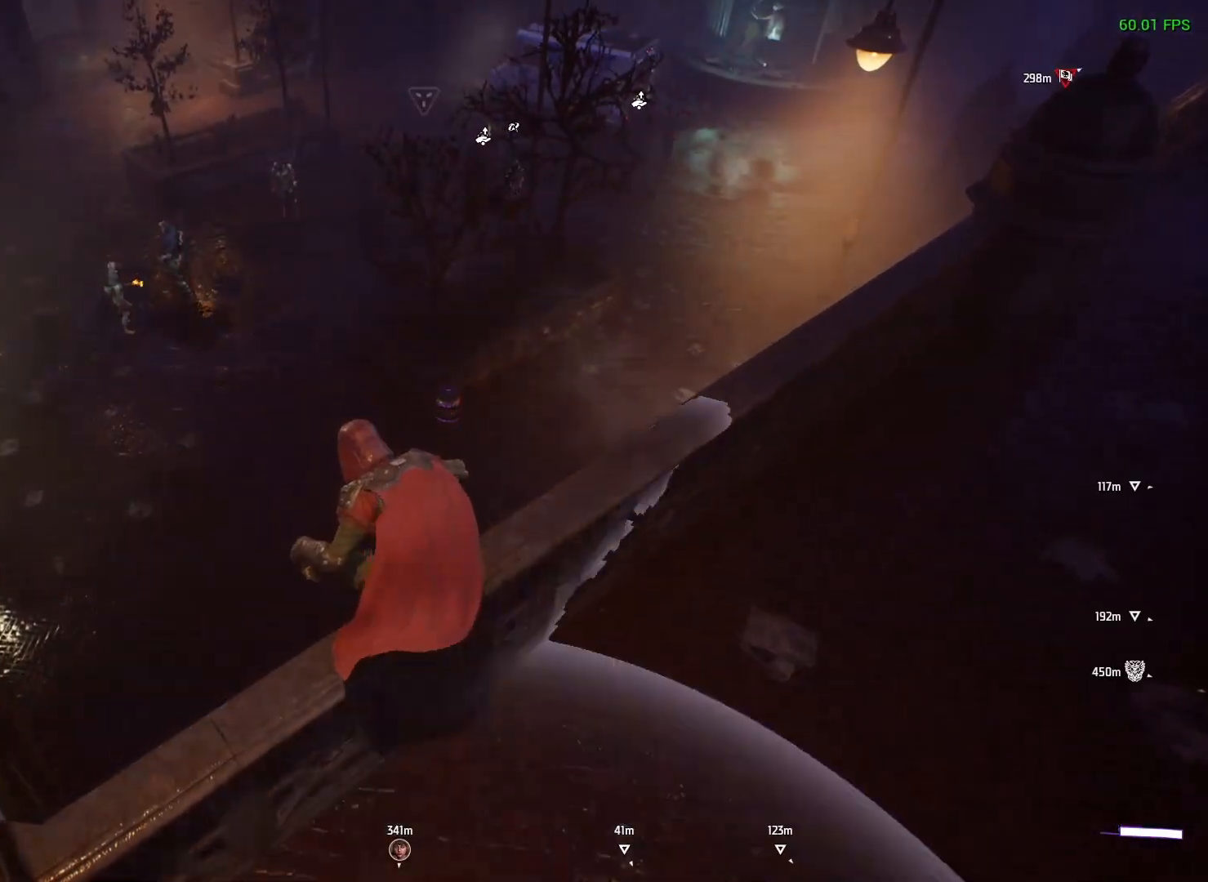
{"buttons": [], "left_stick": "center", "right_stick": "center", "events": [[183, "right_stick", "left"], [483, "right_stick", "center"]]}
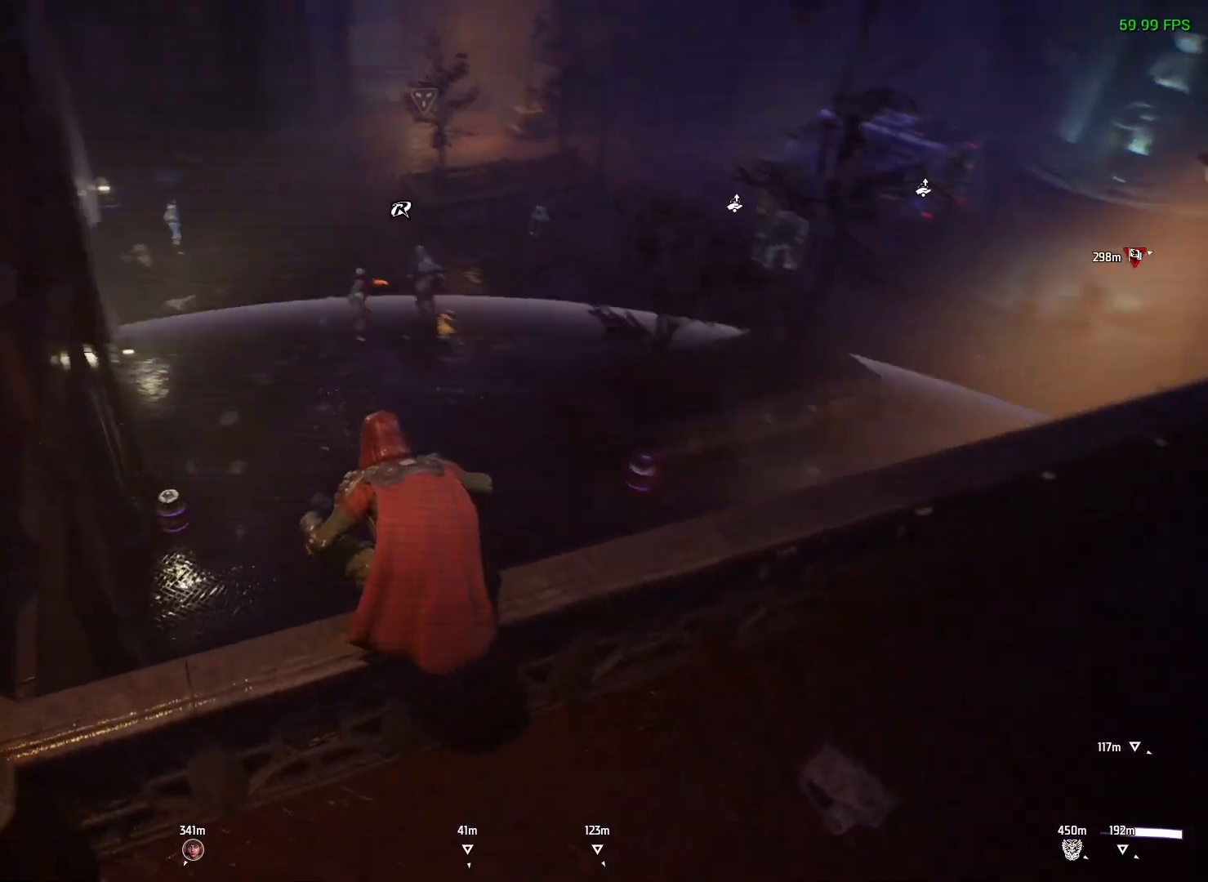
{"buttons": [], "left_stick": "center", "right_stick": "center", "events": []}
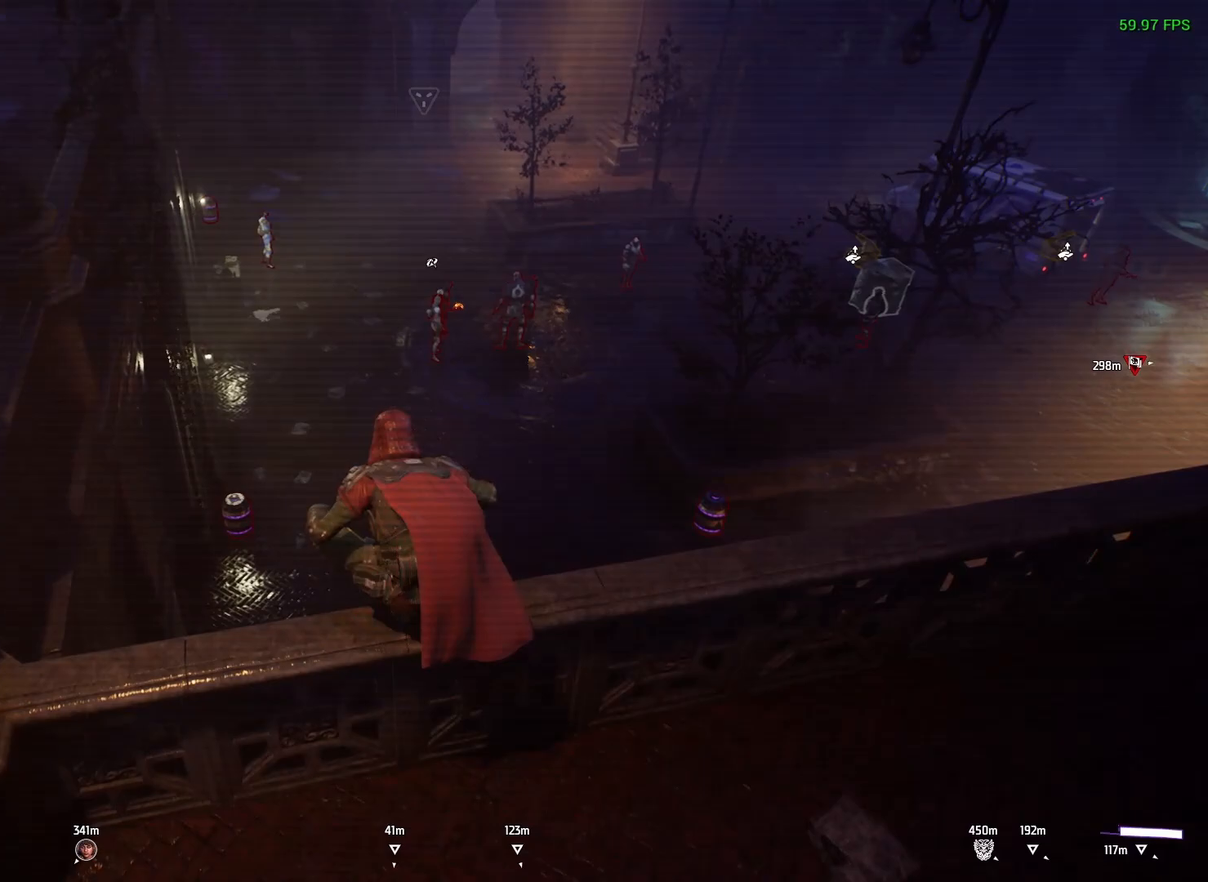
{"buttons": [], "left_stick": "center", "right_stick": "center", "events": []}
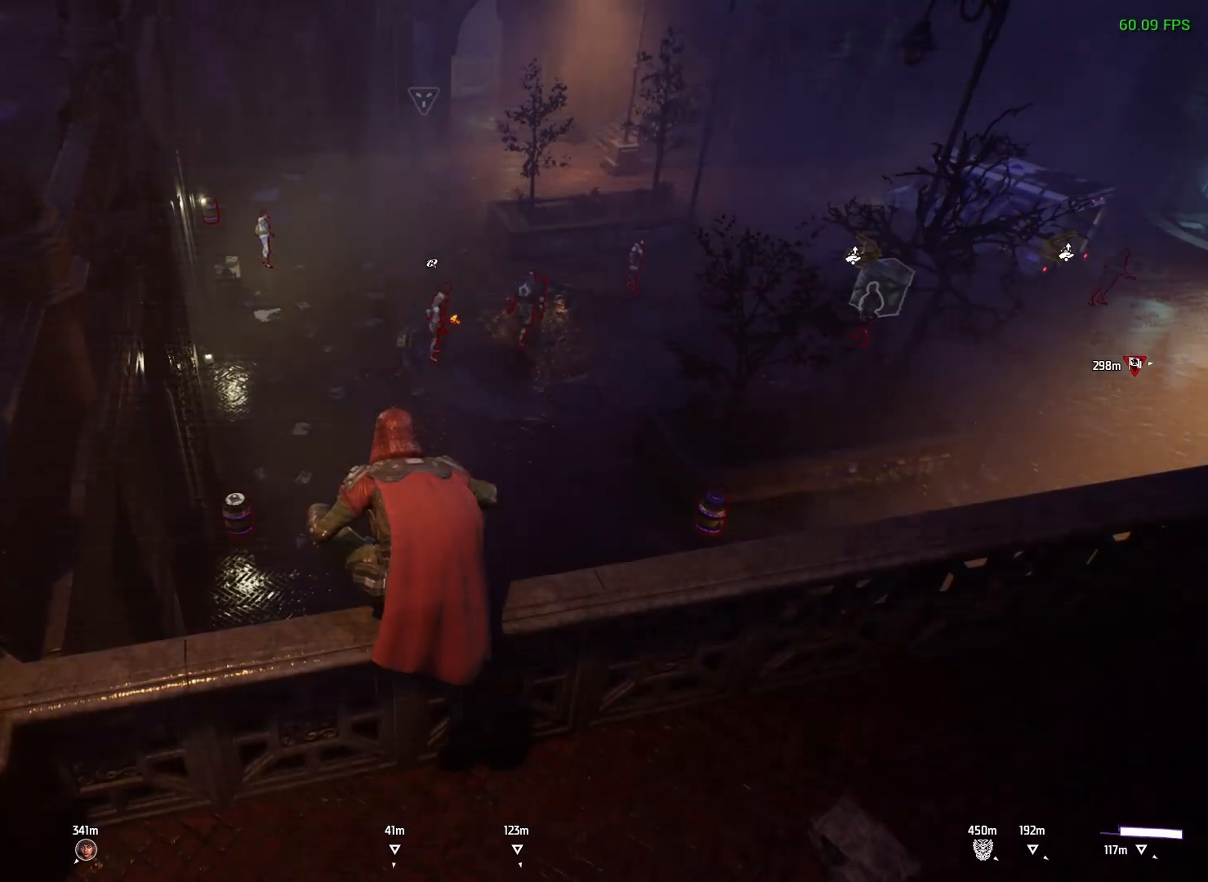
{"buttons": [], "left_stick": "center", "right_stick": "center", "events": []}
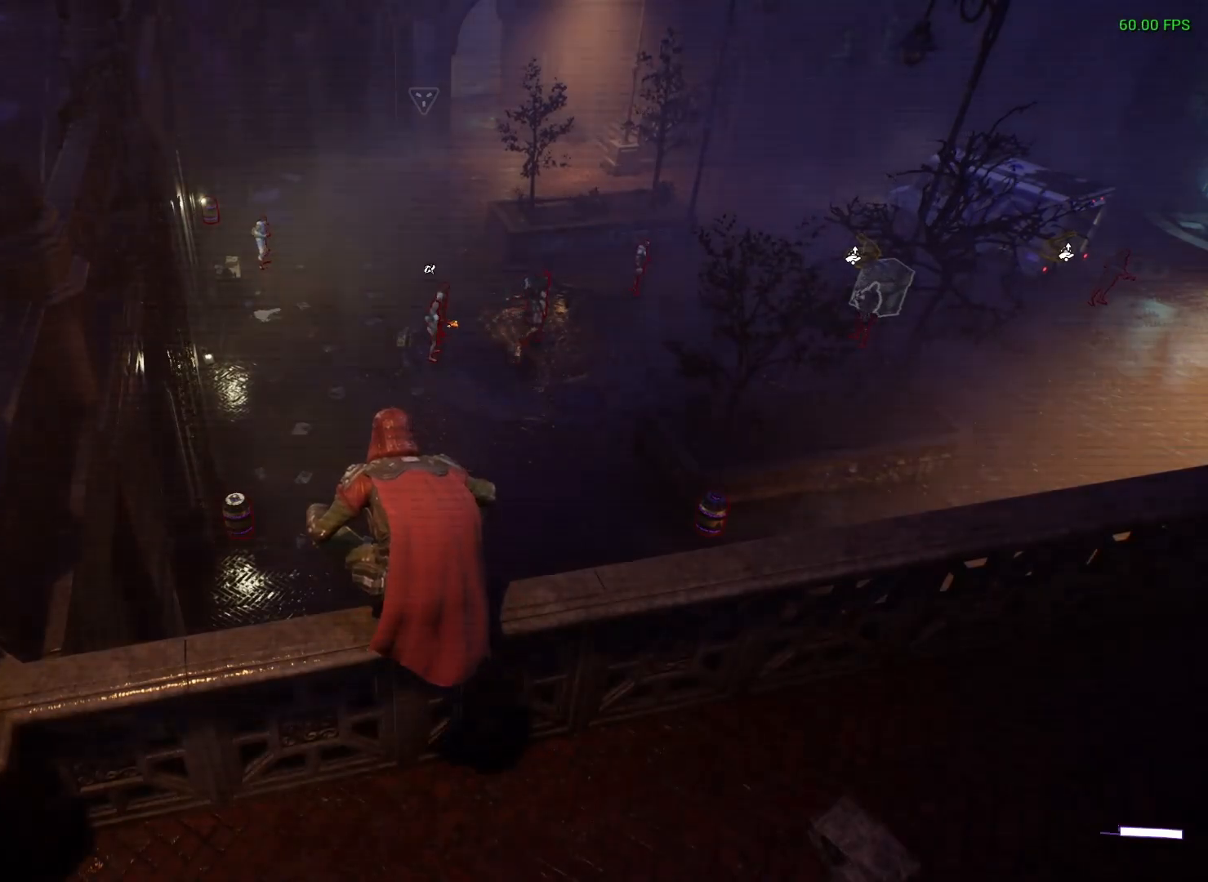
{"buttons": [], "left_stick": "center", "right_stick": "center", "events": []}
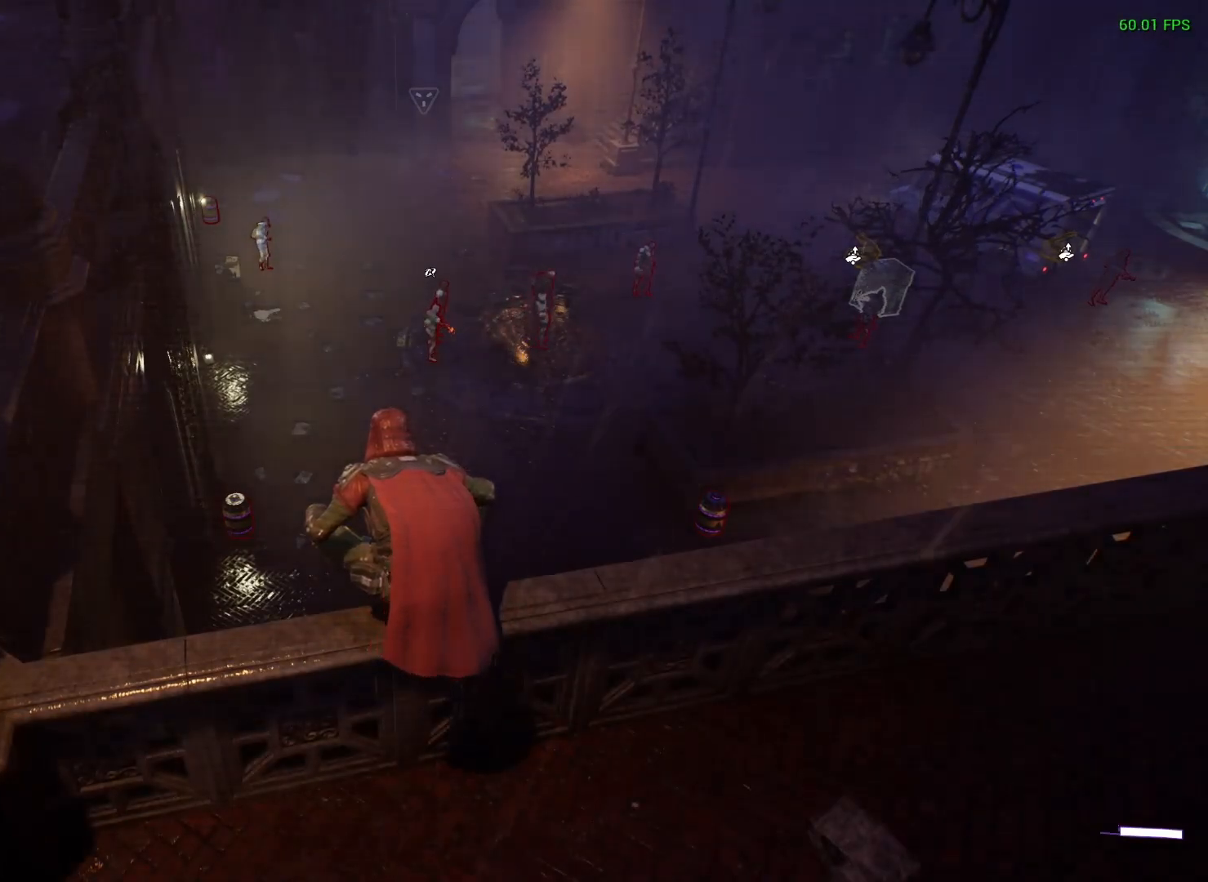
{"buttons": [], "left_stick": "center", "right_stick": "center", "events": []}
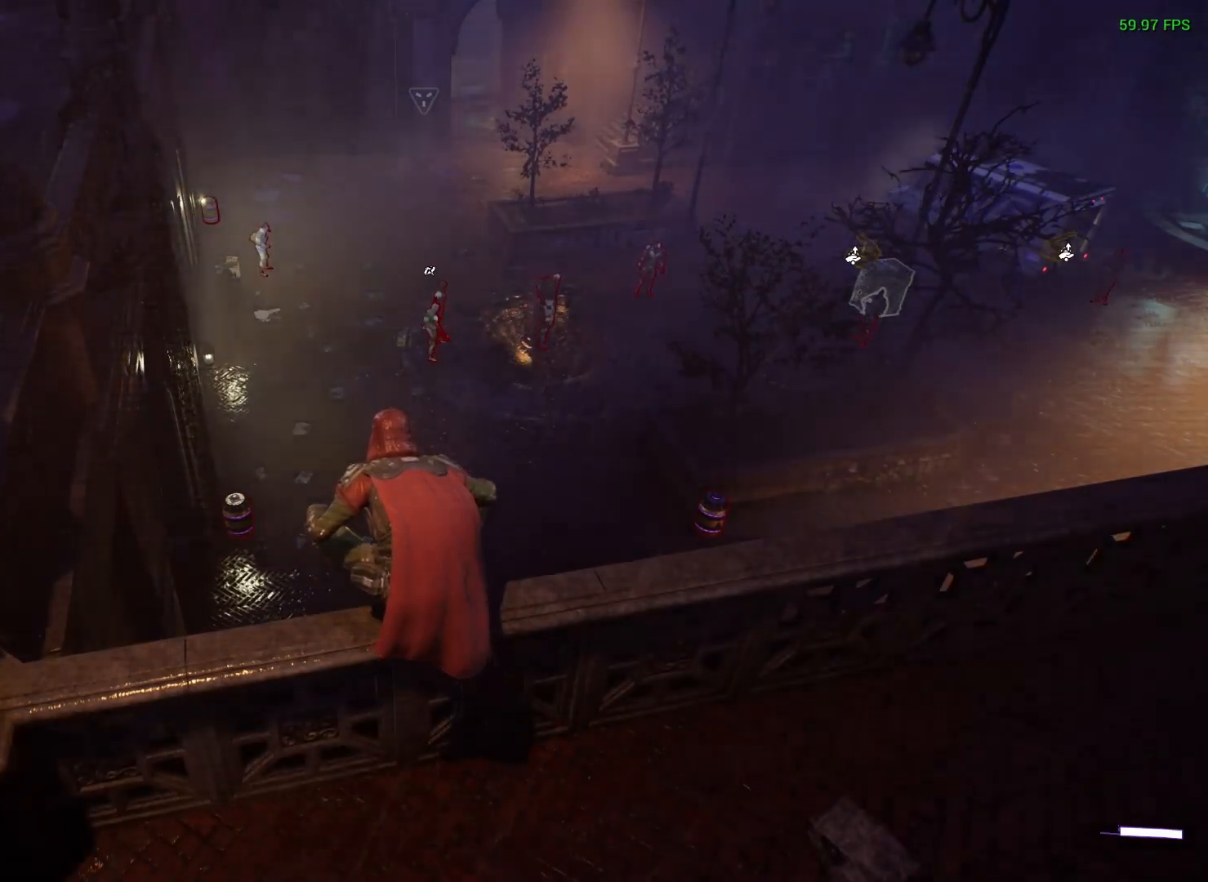
{"buttons": [], "left_stick": "center", "right_stick": "center", "events": []}
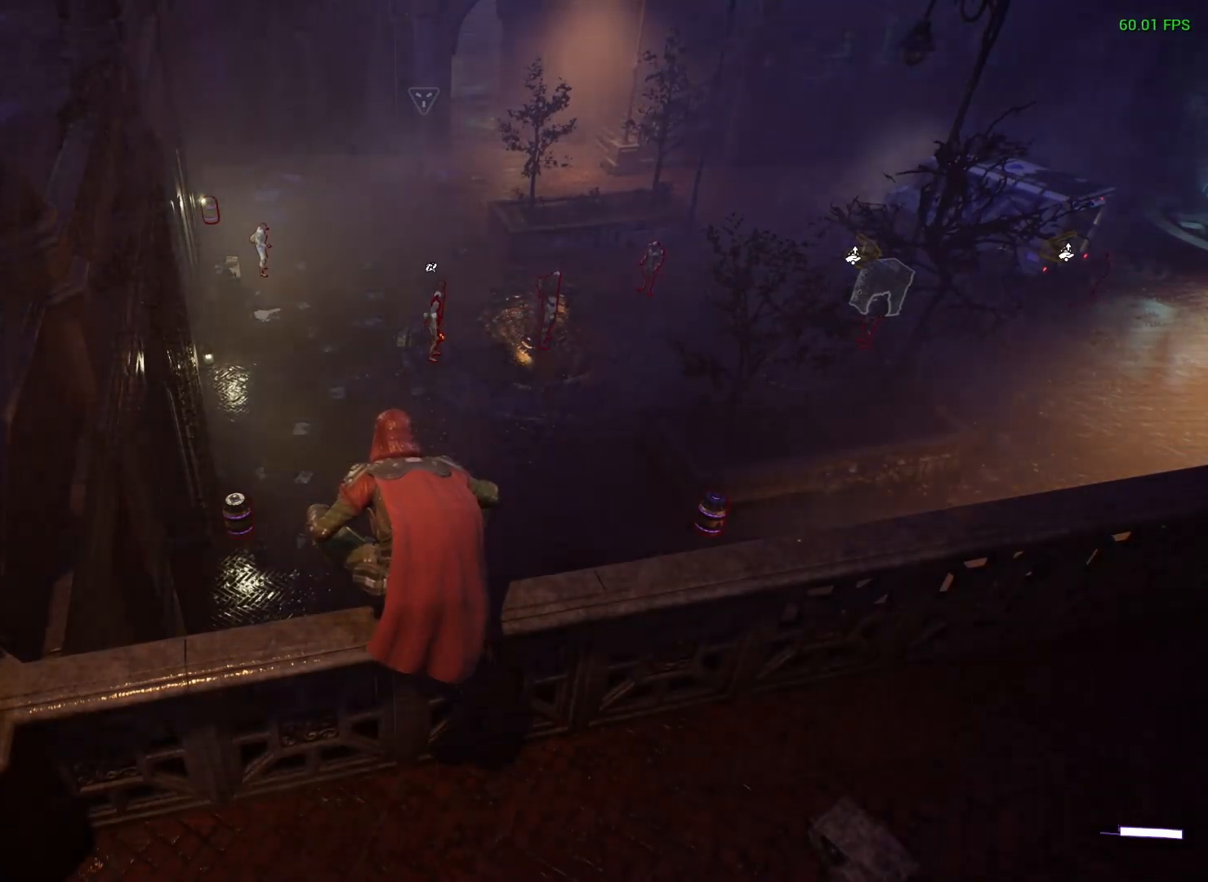
{"buttons": [], "left_stick": "center", "right_stick": "right", "events": [[433, "right_stick", "right"]]}
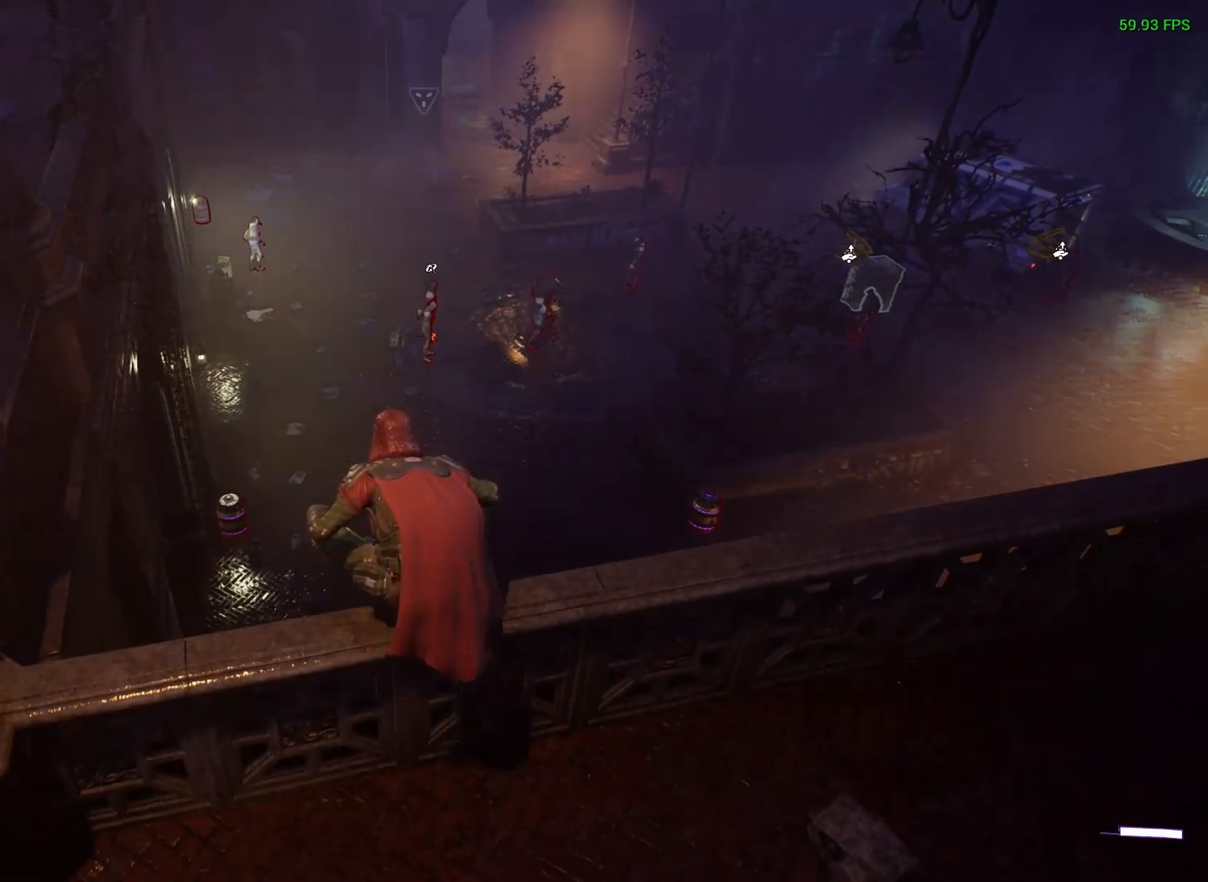
{"buttons": [], "left_stick": "center", "right_stick": "center", "events": [[350, "right_stick", "center"]]}
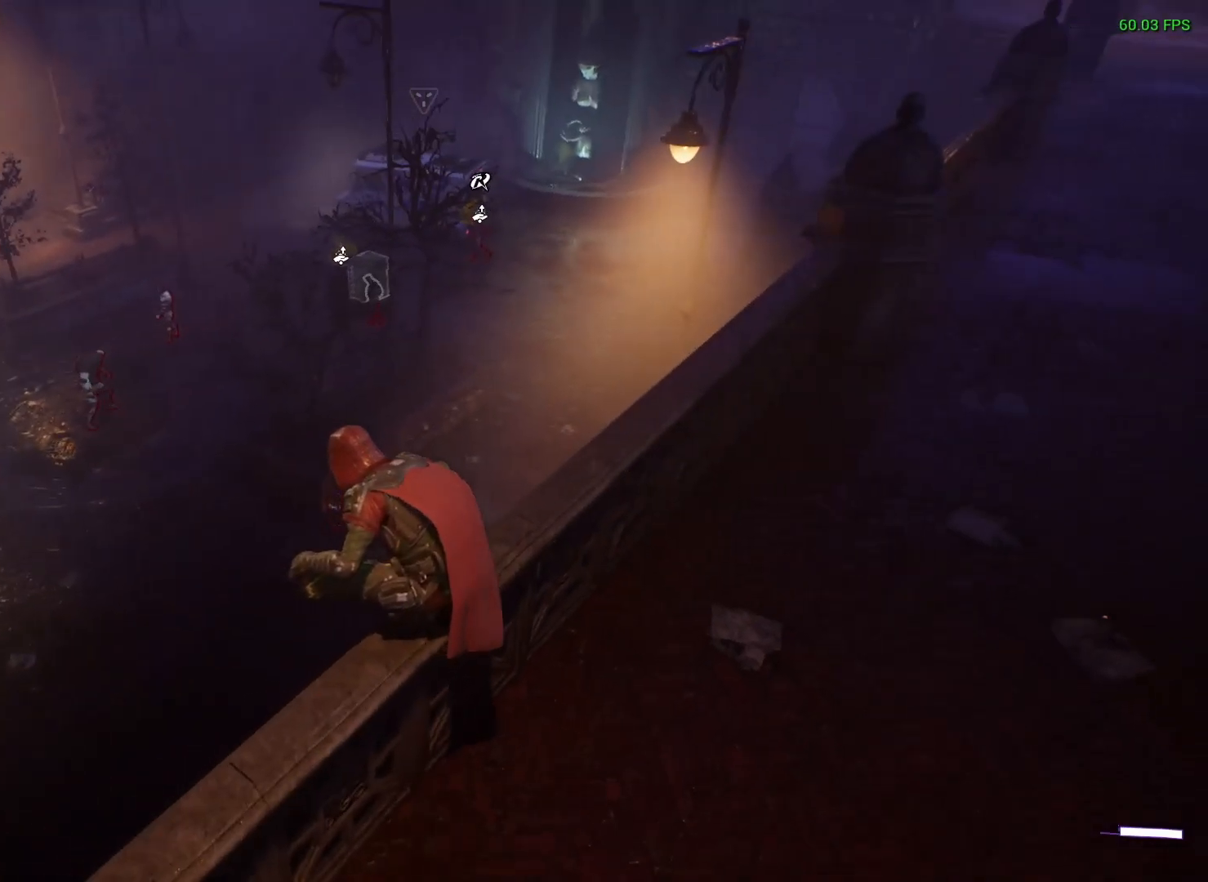
{"buttons": [], "left_stick": "center", "right_stick": "center", "events": []}
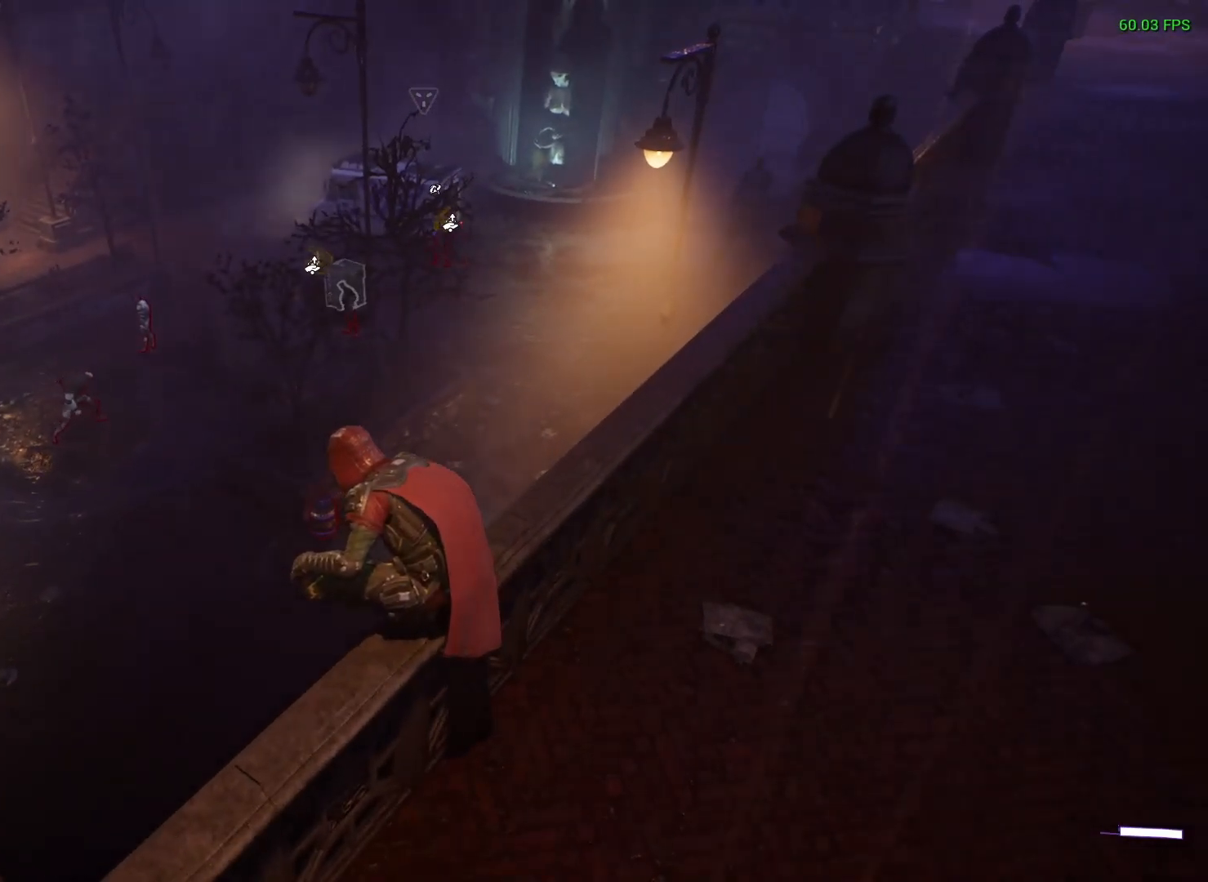
{"buttons": [], "left_stick": "center", "right_stick": "left", "events": [[250, "right_stick", "left"]]}
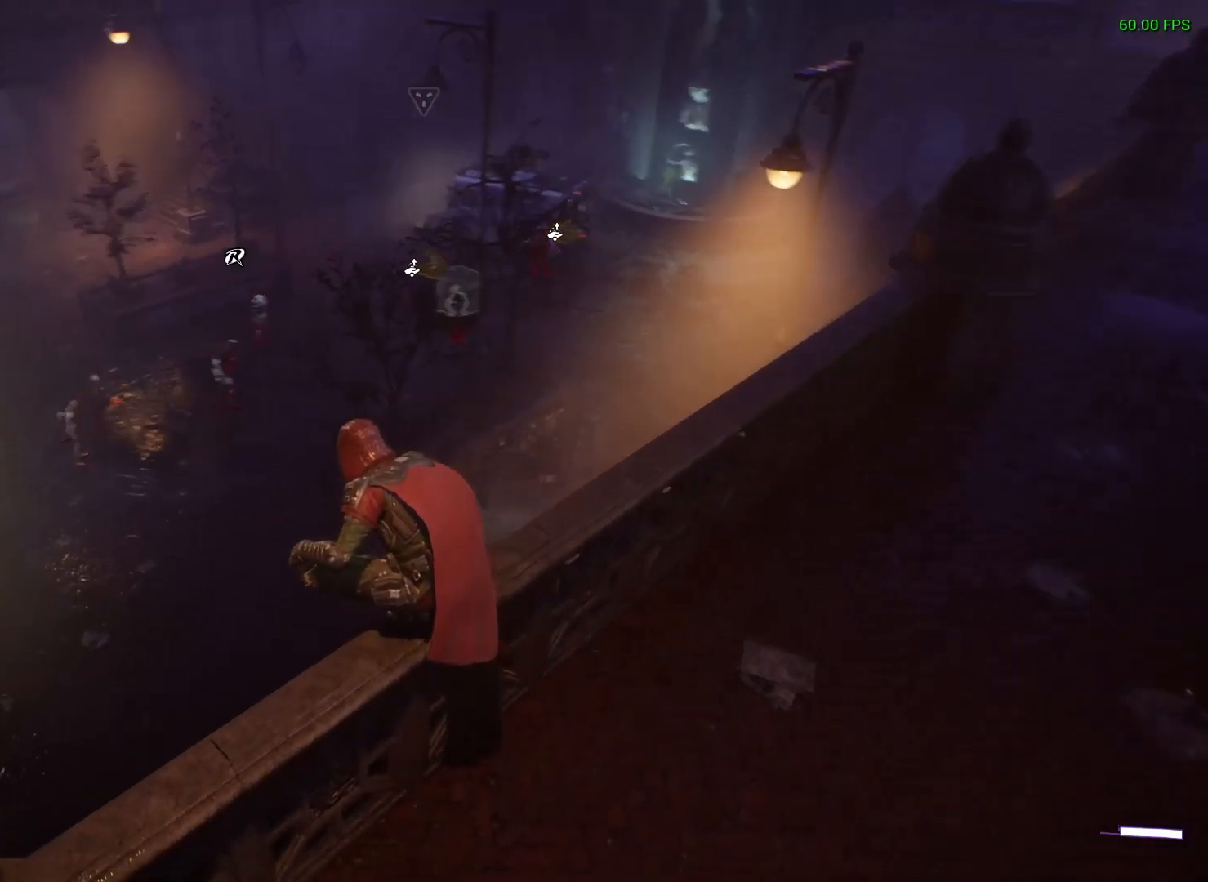
{"buttons": [], "left_stick": "center", "right_stick": "center", "events": [[233, "right_stick", "center"]]}
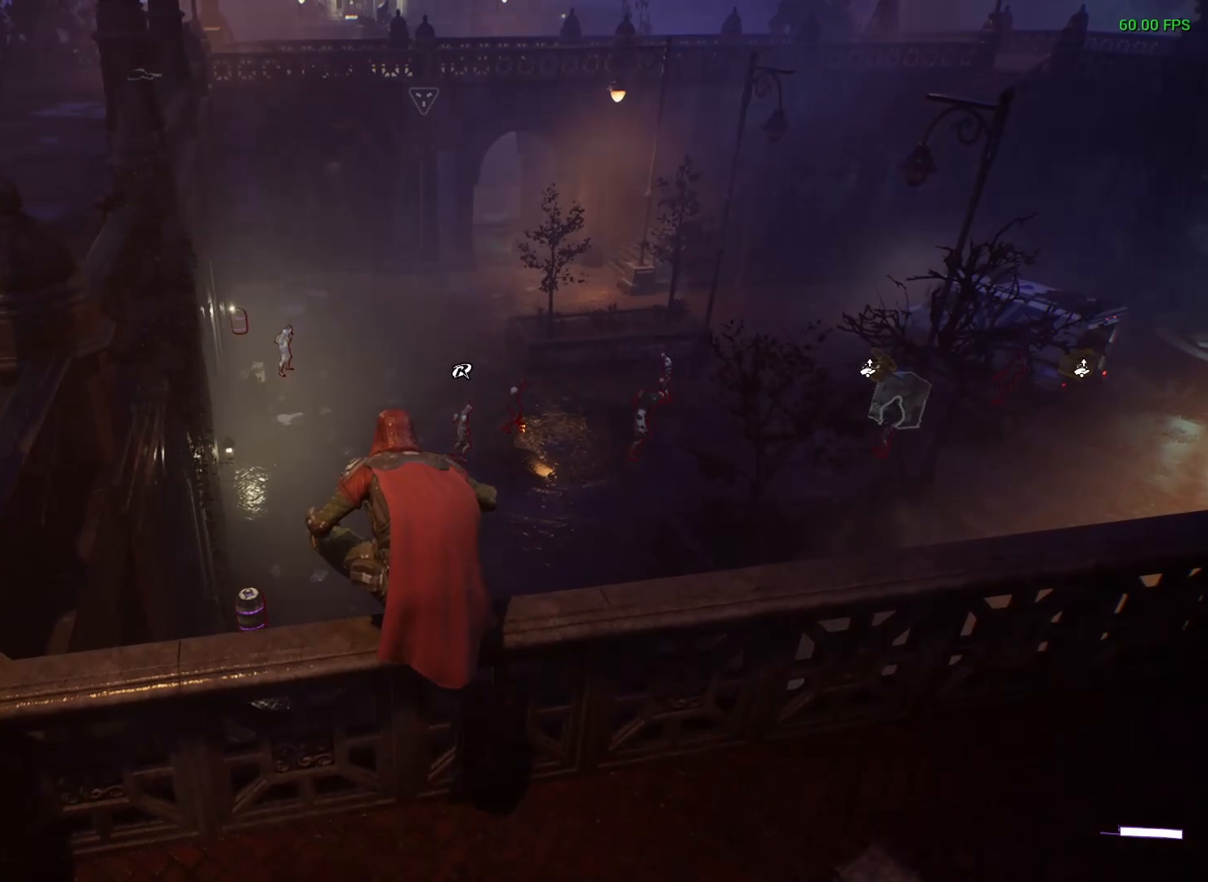
{"buttons": [], "left_stick": "center", "right_stick": "center", "events": []}
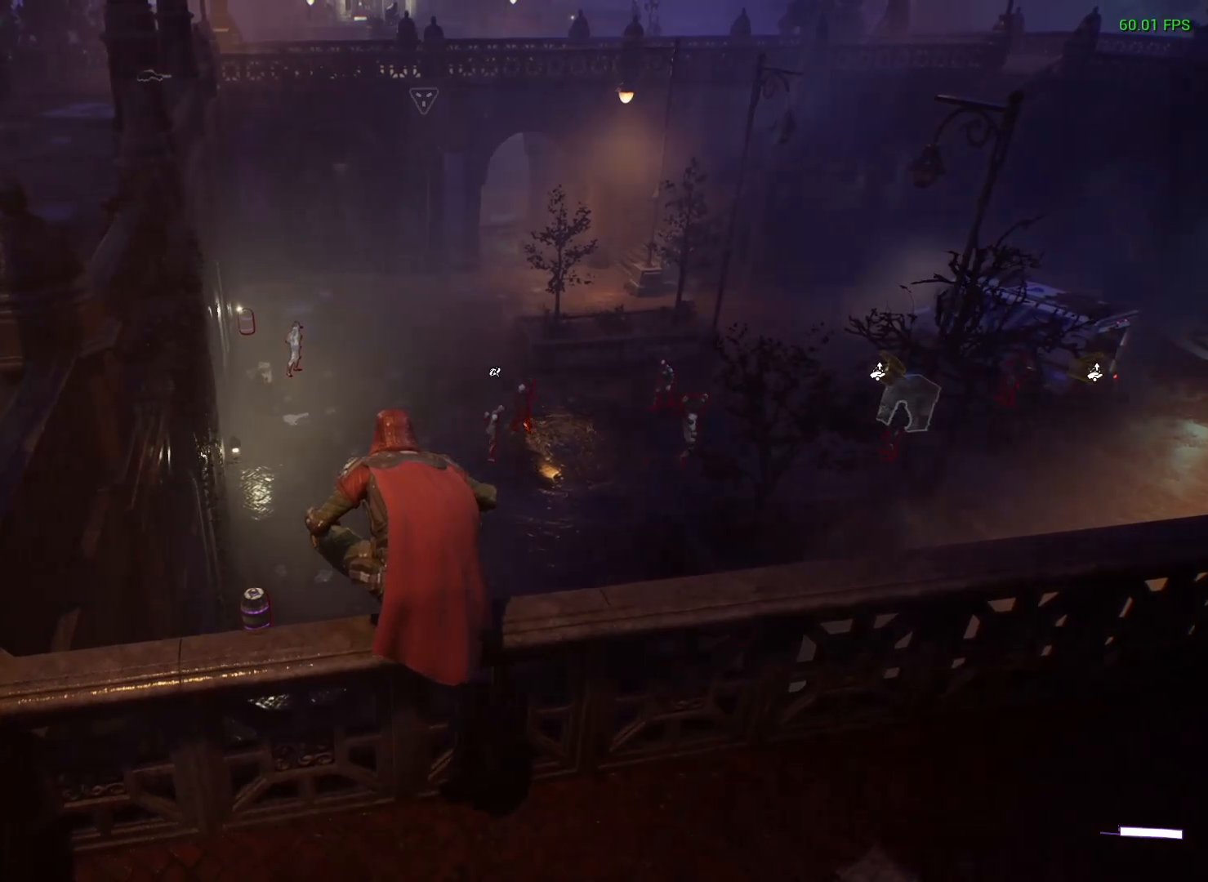
{"buttons": ["A"], "left_stick": "up", "right_stick": "center", "events": [[233, "left_stick", "up"], [283, "A", "down"]]}
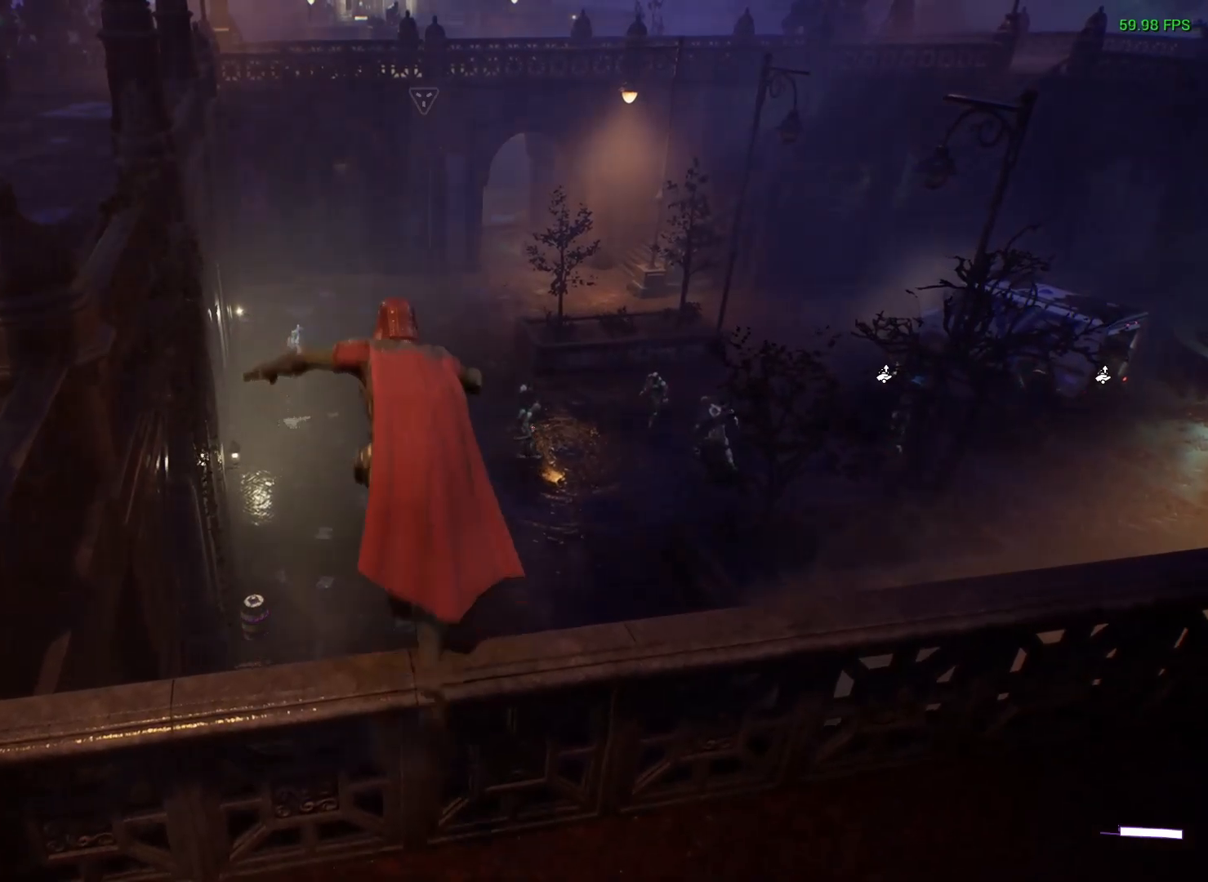
{"buttons": ["R2"], "left_stick": "up", "right_stick": "center", "events": [[217, "A", "up"], [283, "R2", "down"]]}
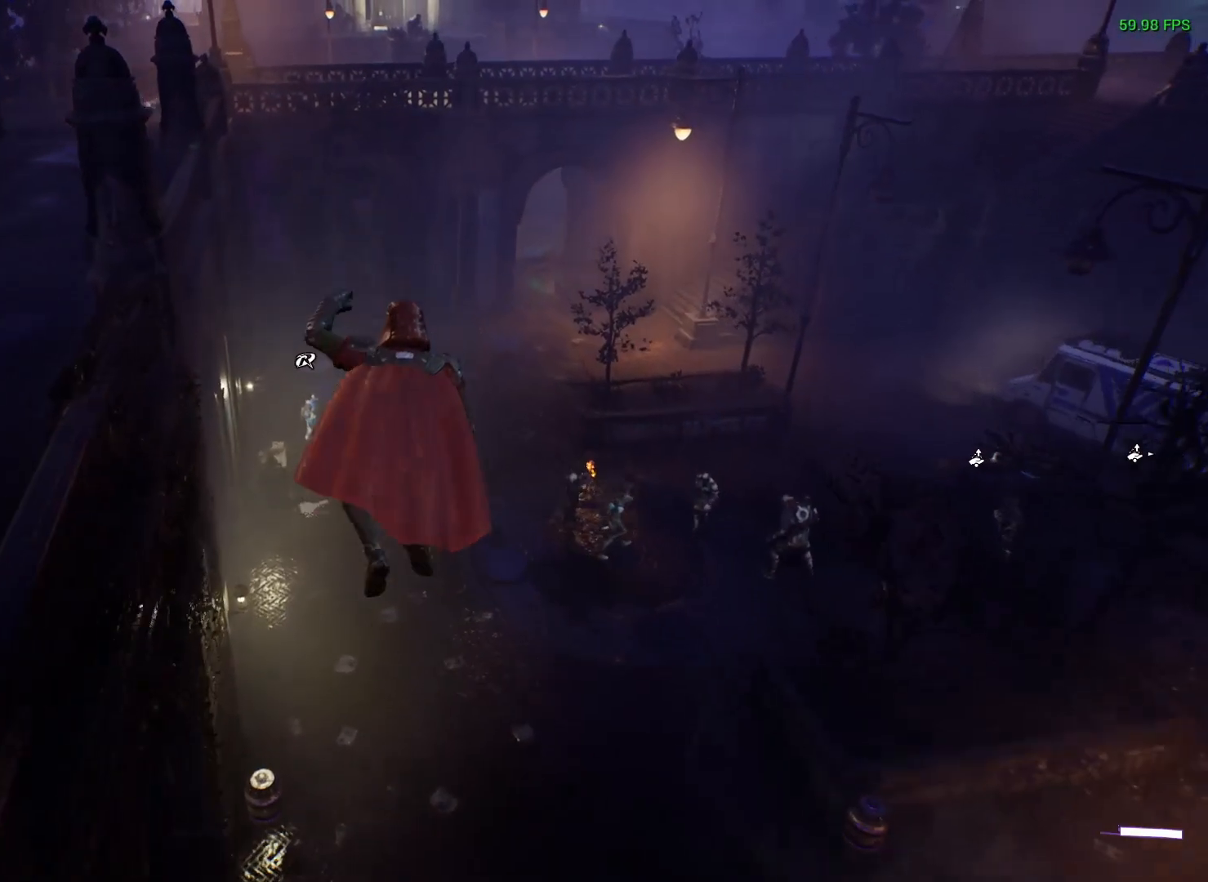
{"buttons": ["R2"], "left_stick": "up", "right_stick": "center", "events": [[133, "right_stick", "down"], [317, "right_stick", "center"]]}
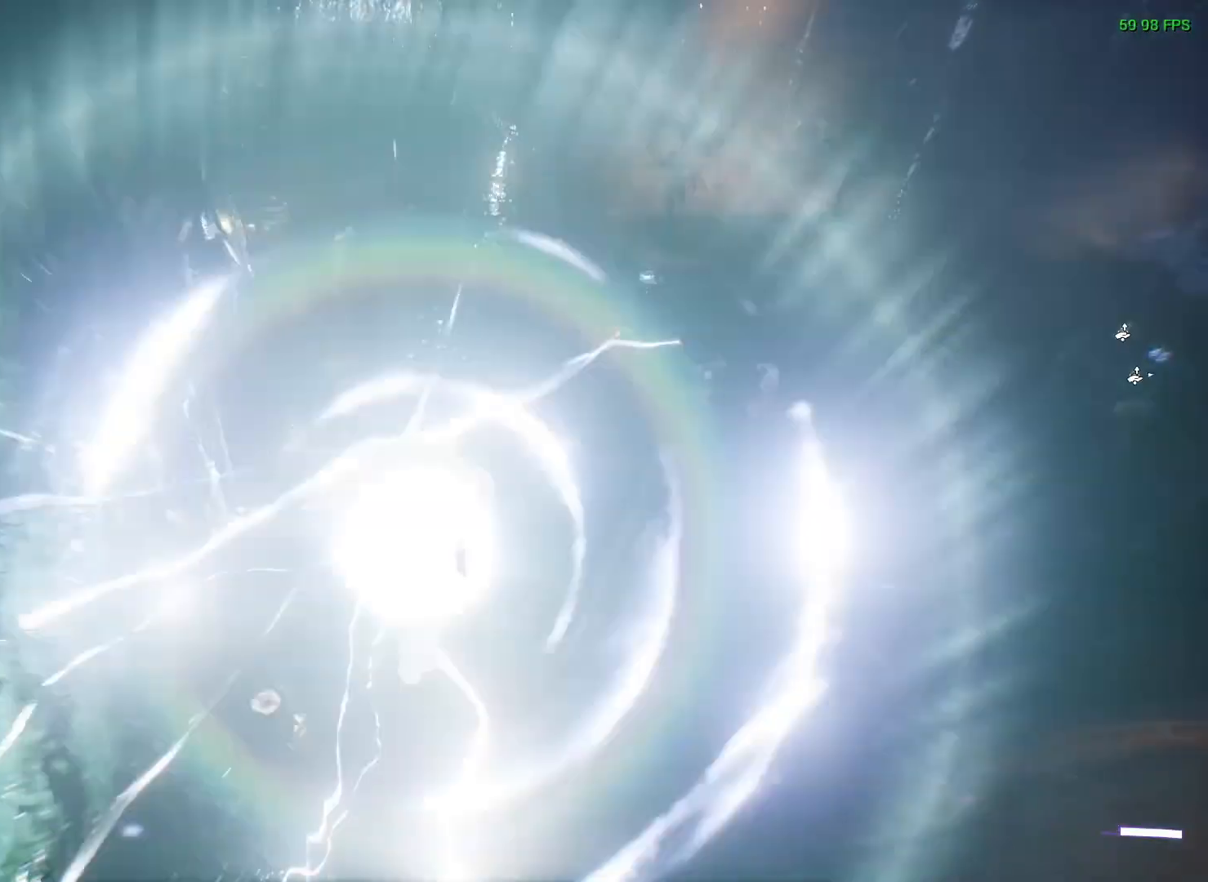
{"buttons": ["R2"], "left_stick": "up", "right_stick": "center", "events": [[50, "right_stick", "up"], [167, "right_stick", "center"]]}
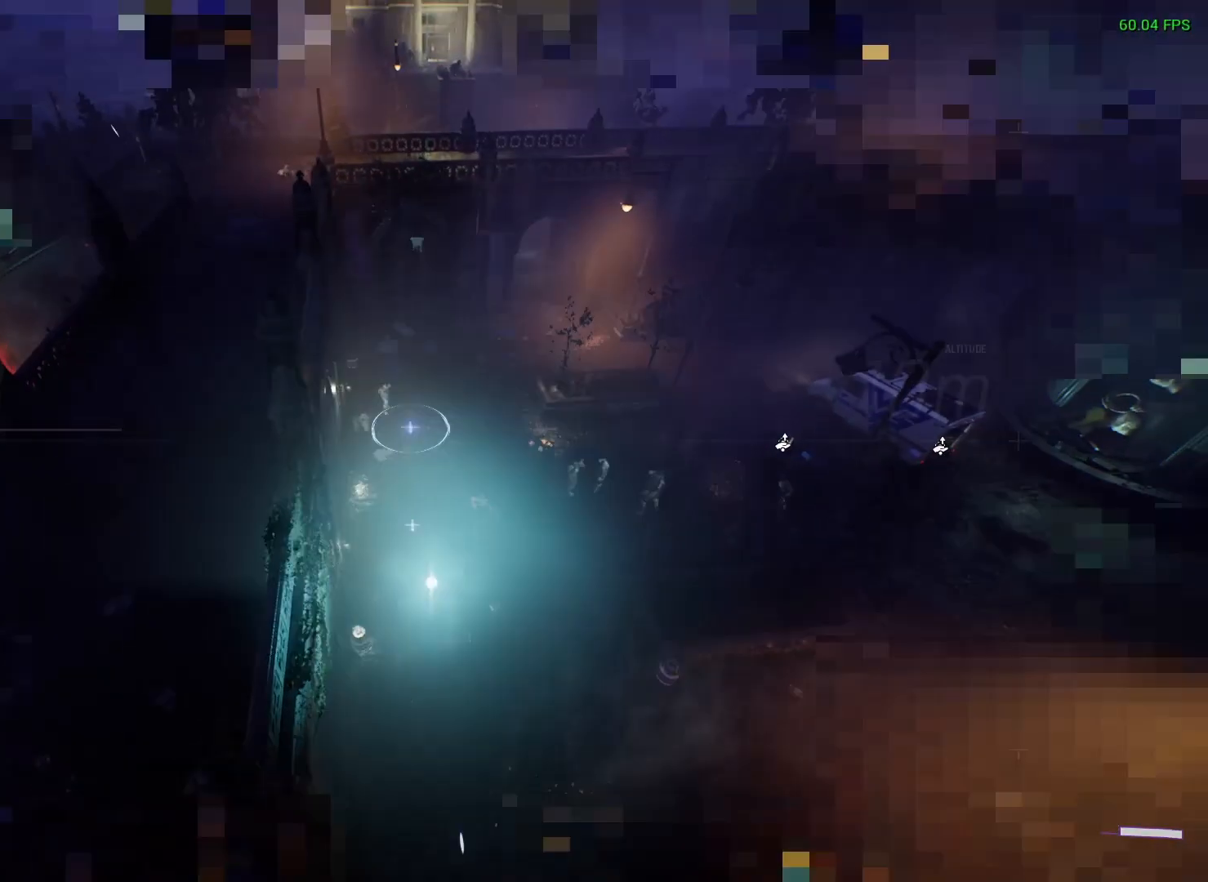
{"buttons": ["R2"], "left_stick": "left", "right_stick": "center", "events": [[33, "left_stick", "center"], [83, "right_stick", "left"], [117, "left_stick", "left"], [233, "right_stick", "center"]]}
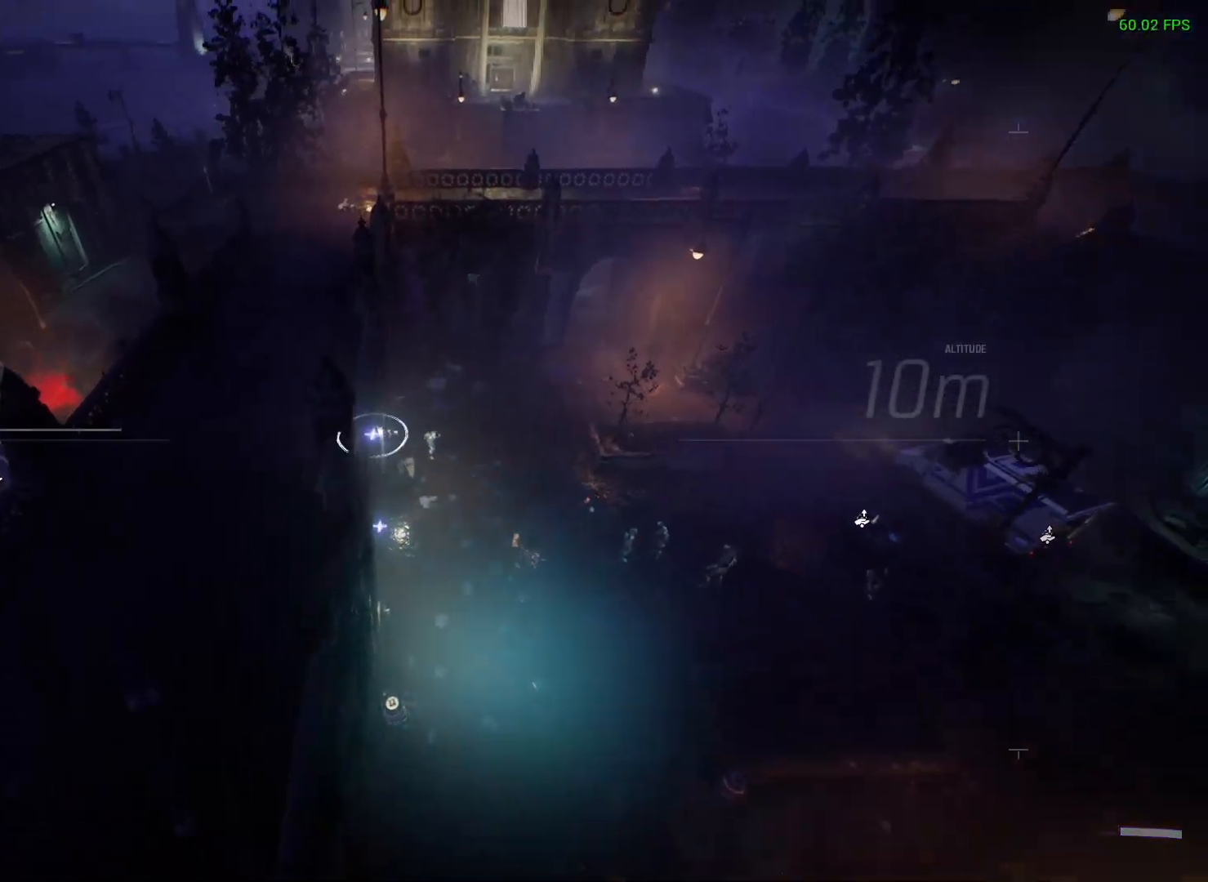
{"buttons": ["R2"], "left_stick": "left", "right_stick": "center", "events": []}
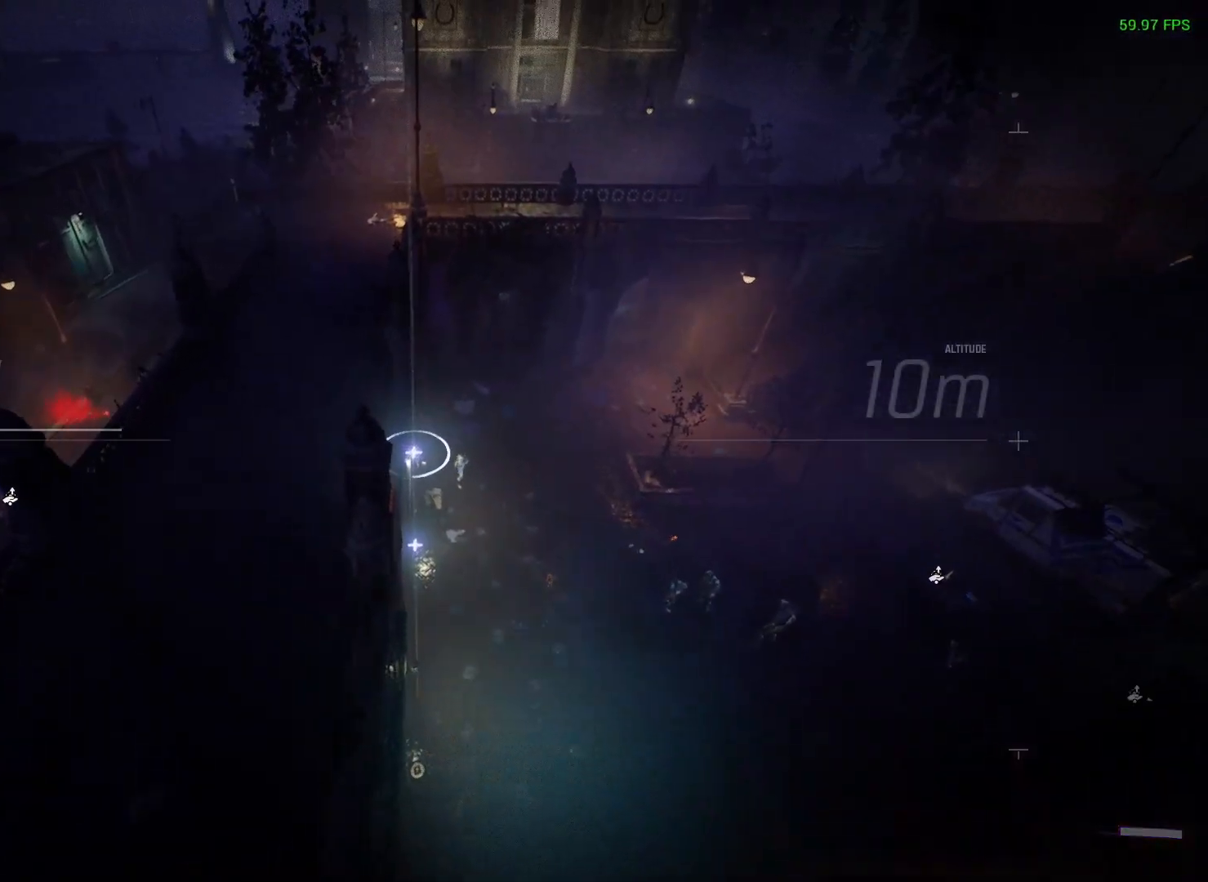
{"buttons": ["R2"], "left_stick": "left", "right_stick": "center", "events": []}
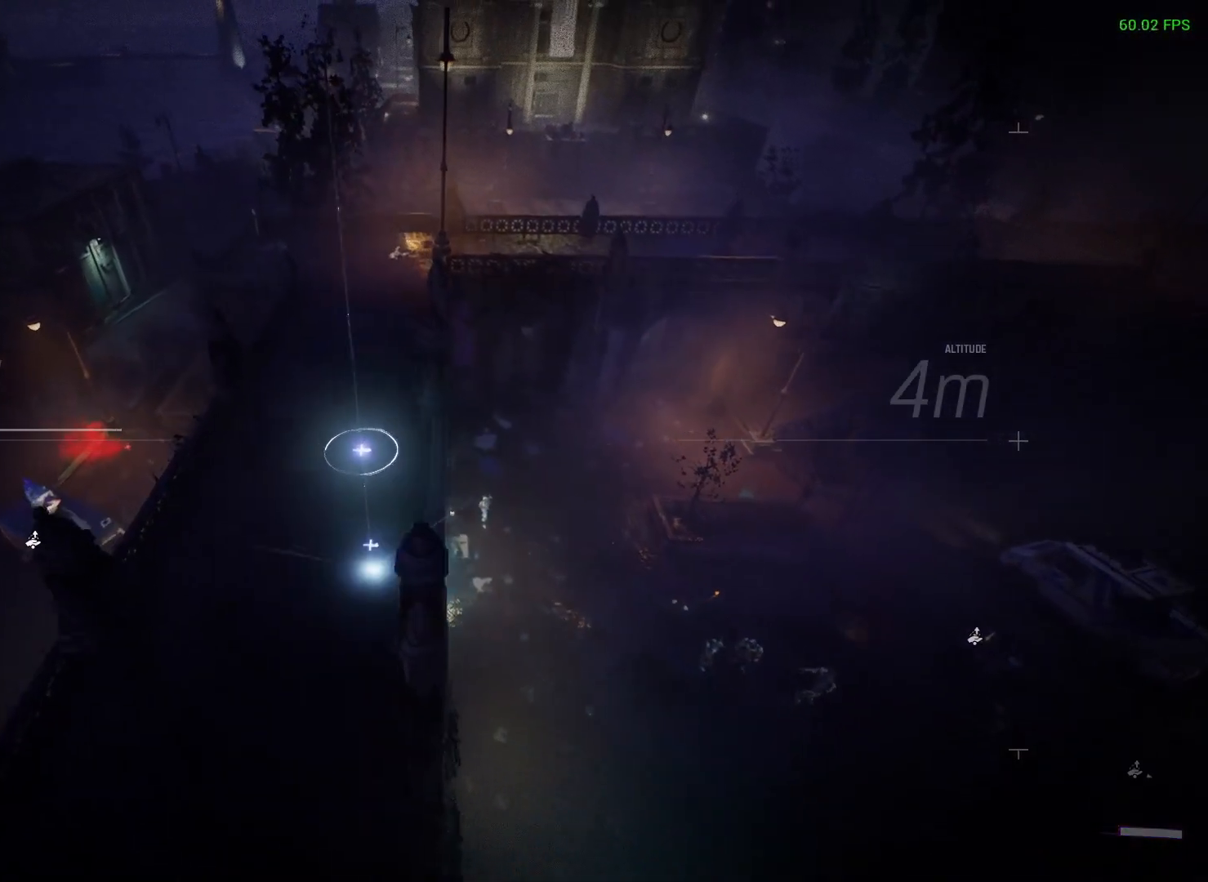
{"buttons": ["R2"], "left_stick": "left", "right_stick": "center", "events": [[267, "right_stick", "down-left"], [400, "right_stick", "center"]]}